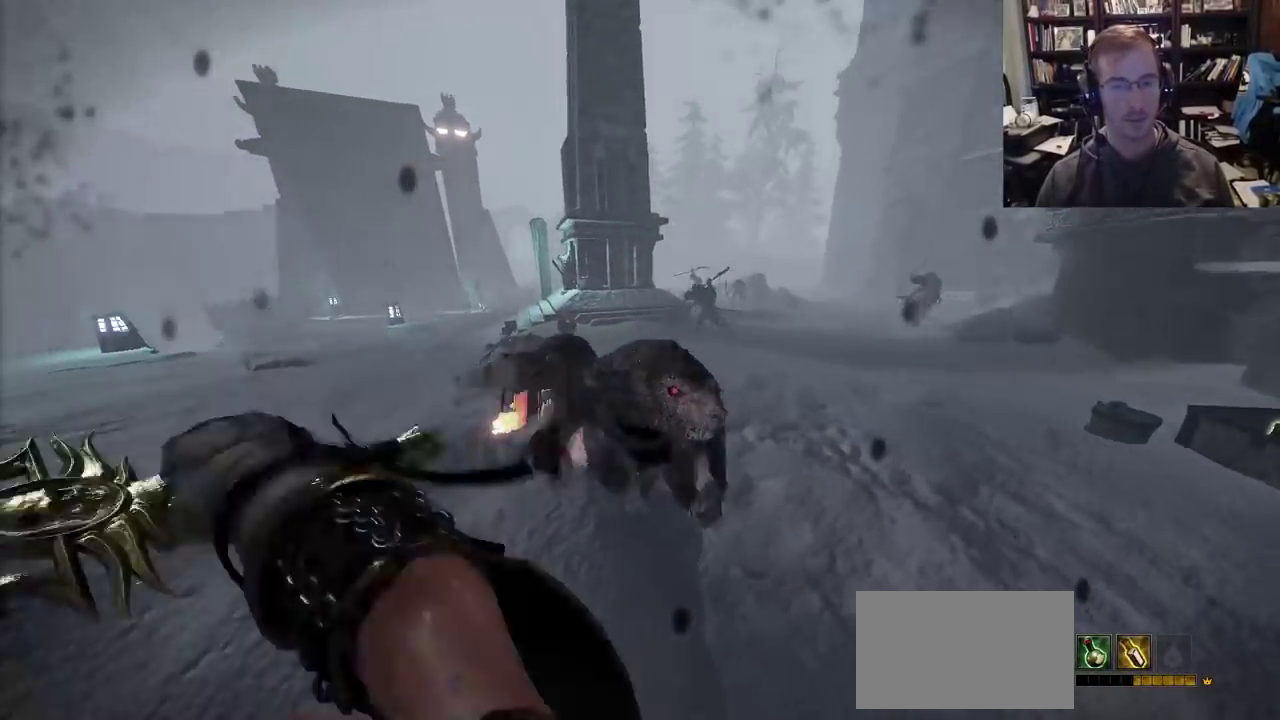
Gameplay with keyboard and mouse; each line is a JSON object with the keys and mouse buttons held at the frame after it. "events" lists presses ("down") and releases ("up") of "1", "2", "3", "4", "5", "a", "alt", "c", "caps_lock", "ctrl", "d", "e", "f", "g", "q", "r", "s", "shift", "space", "t", "tab", "v", "w", "x", "z", "mouse_left" and "mouse_right" between this image and that frame as [ms after this image, input, new state], when the widget could be followed in between. "mouse_left", "mouse_right" = the "left", "right" buttons of the "mouse" list. No other keys are recorded. Not read: mouse_move mouse_wheel.
{"keys": ["w"], "mouse": [], "events": [[217, "w", "down"], [267, "space", "down"], [300, "d", "up"], [350, "space", "up"]]}
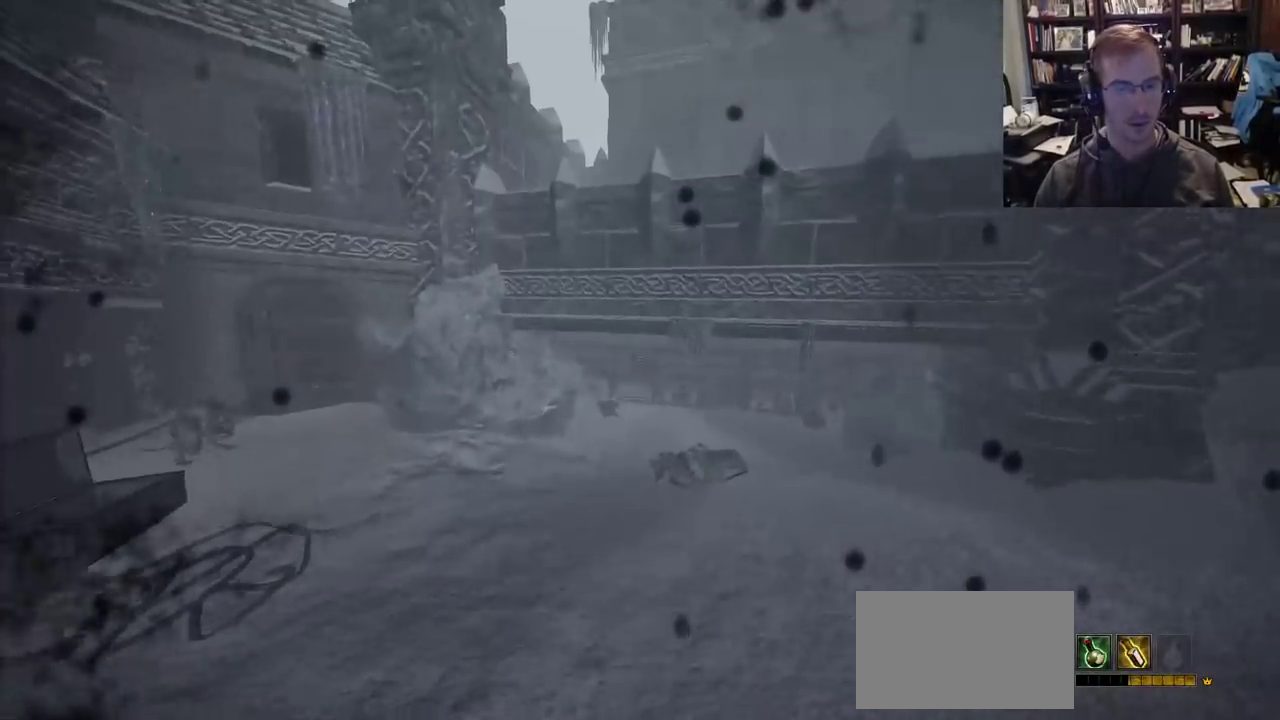
{"keys": ["a"], "mouse": ["right"], "events": [[233, "a", "down"], [267, "mouse_right", "down"], [267, "w", "up"]]}
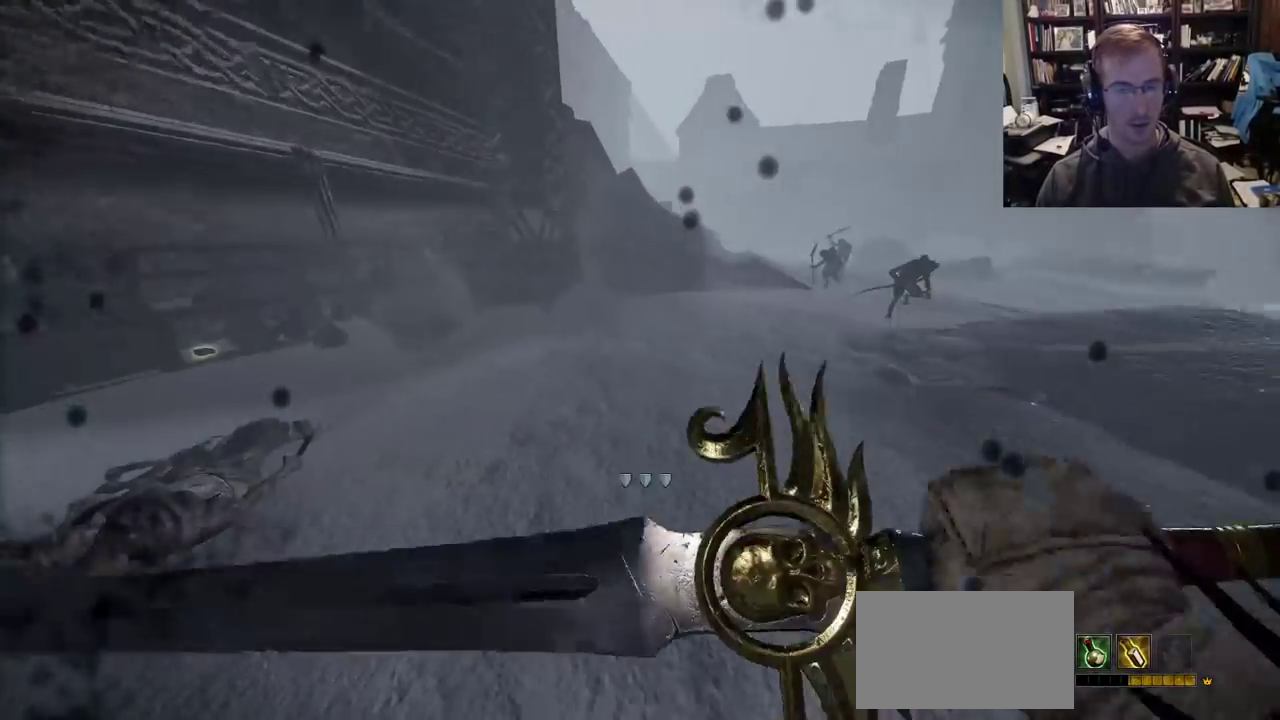
{"keys": ["w"], "mouse": ["right"], "events": [[283, "w", "down"], [333, "a", "up"], [333, "space", "down"], [483, "space", "up"]]}
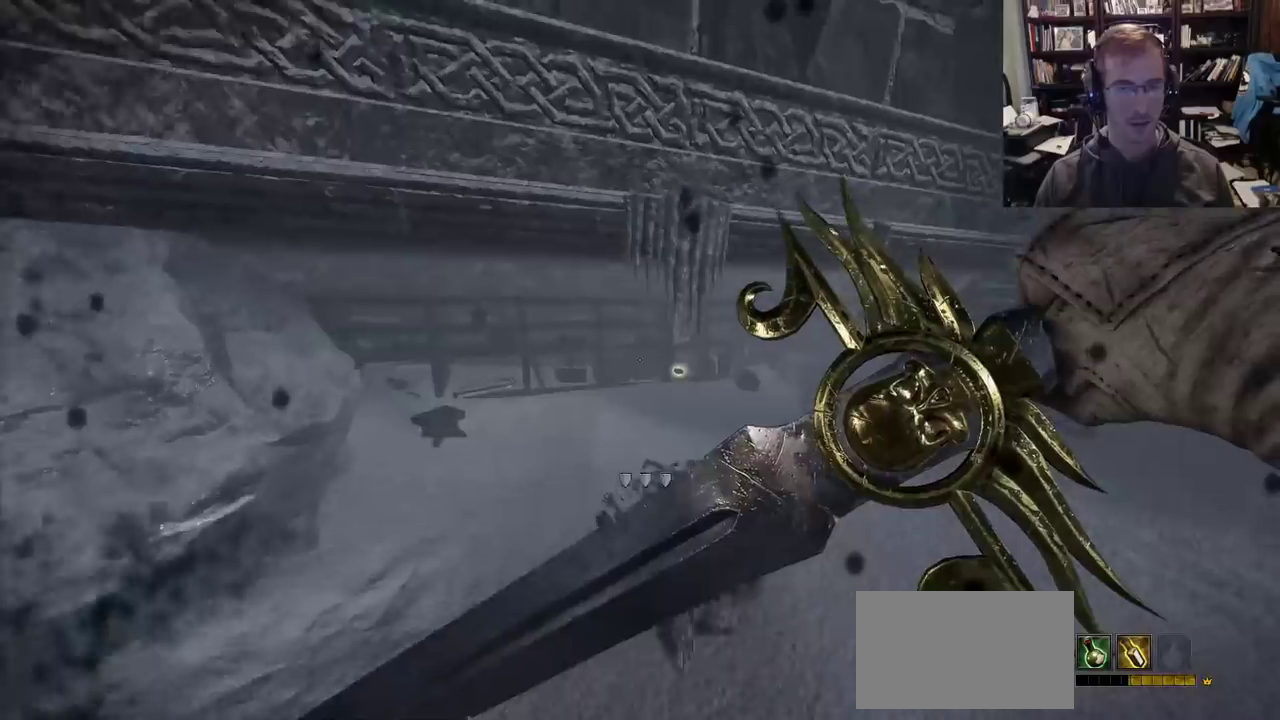
{"keys": ["a", "s"], "mouse": ["right"], "events": [[217, "a", "down"], [300, "w", "up"], [450, "s", "down"]]}
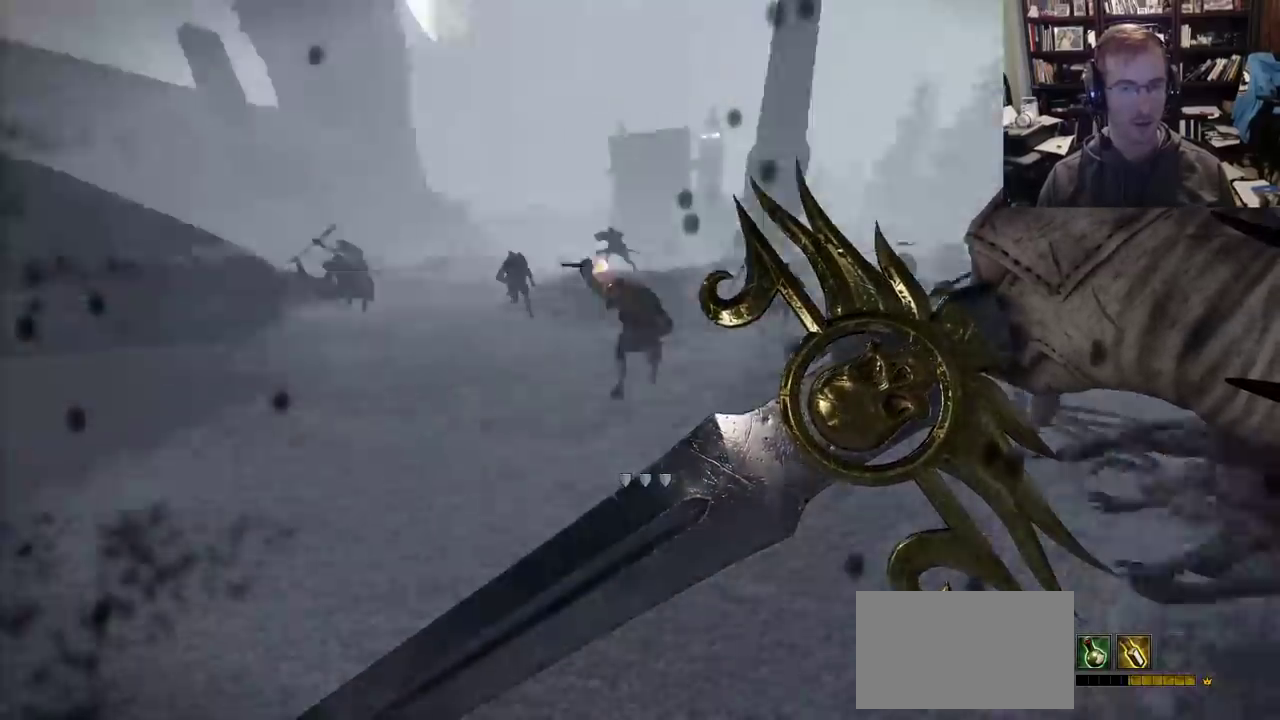
{"keys": ["s"], "mouse": ["right"], "events": [[33, "a", "up"]]}
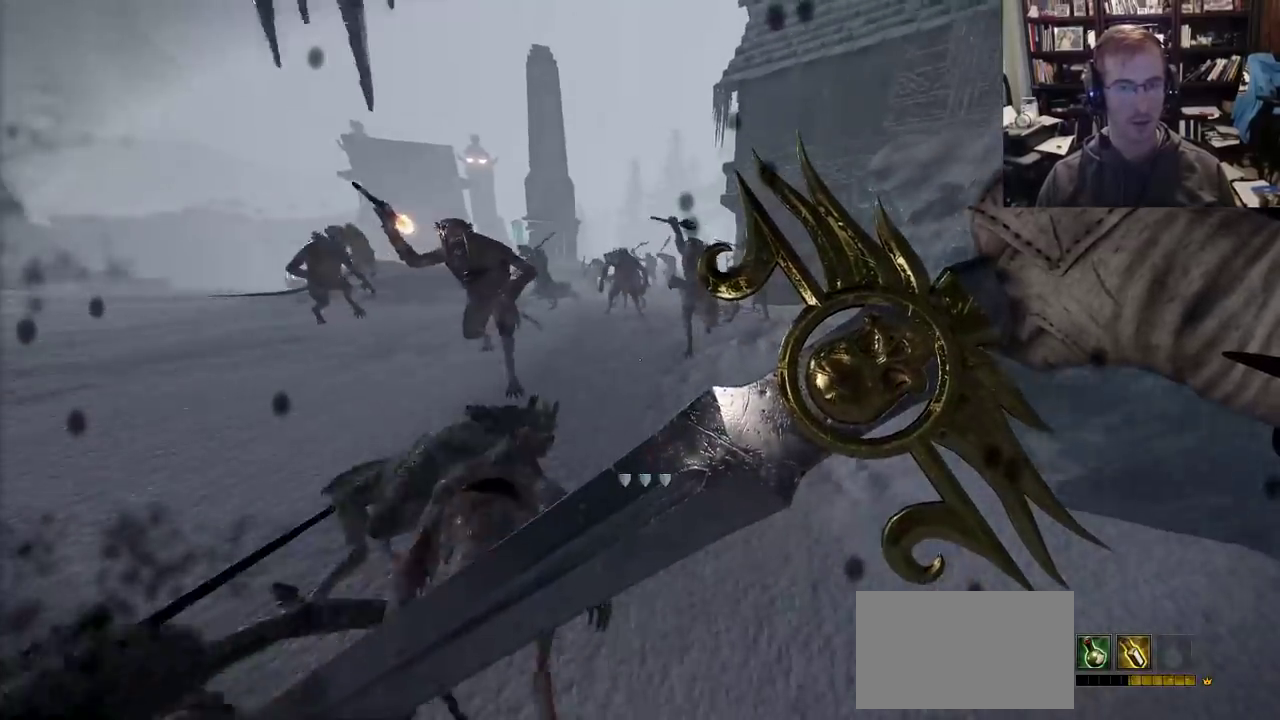
{"keys": ["a"], "mouse": ["right"], "events": [[50, "a", "down"], [200, "s", "up"]]}
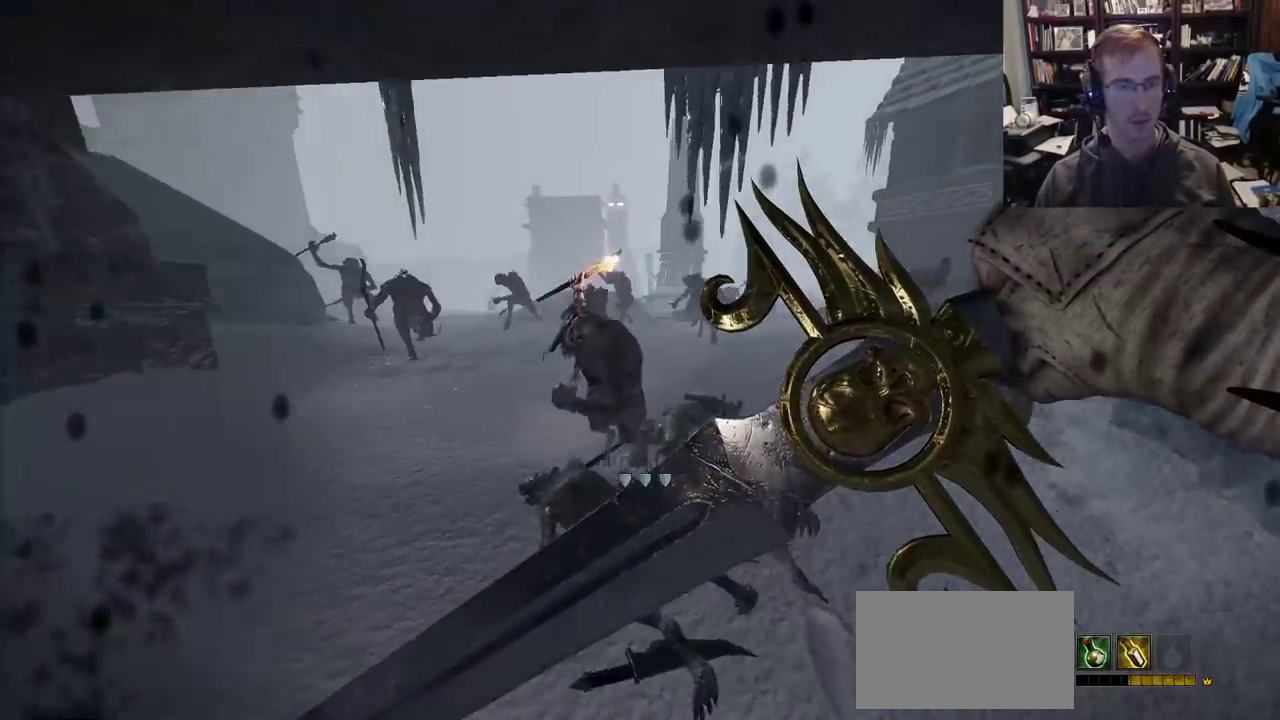
{"keys": ["a"], "mouse": [], "events": [[167, "shift", "down"], [217, "mouse_right", "up"], [350, "shift", "up"]]}
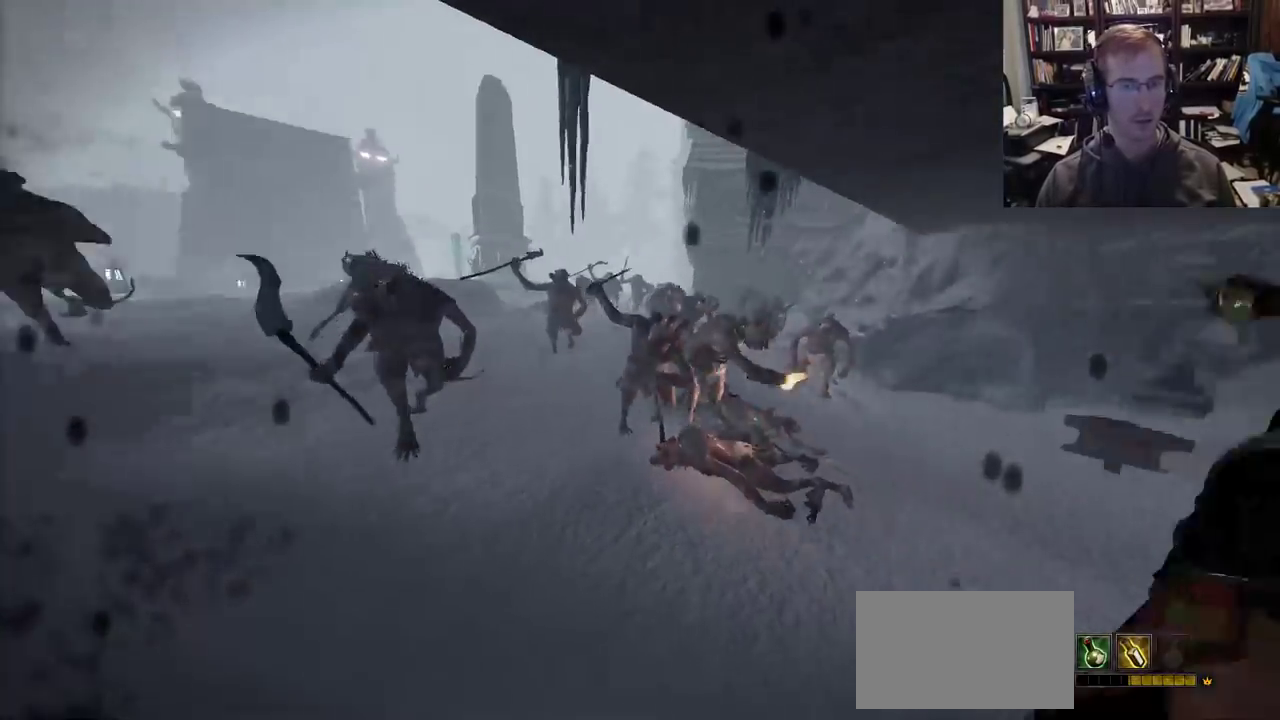
{"keys": ["d", "shift"], "mouse": [], "events": [[233, "d", "down"], [267, "a", "up"], [367, "shift", "down"], [467, "shift", "up"], [500, "shift", "down"]]}
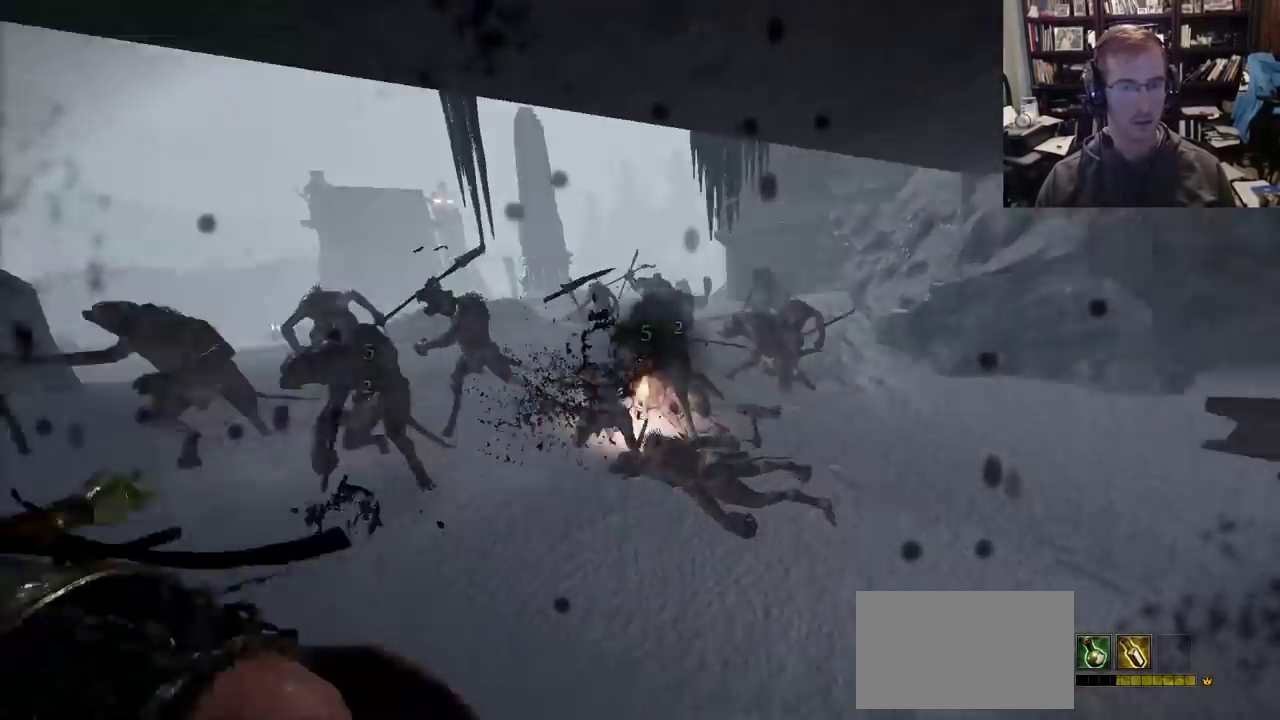
{"keys": ["d"], "mouse": [], "events": [[150, "shift", "up"], [283, "mouse_right", "down"], [433, "mouse_right", "up"]]}
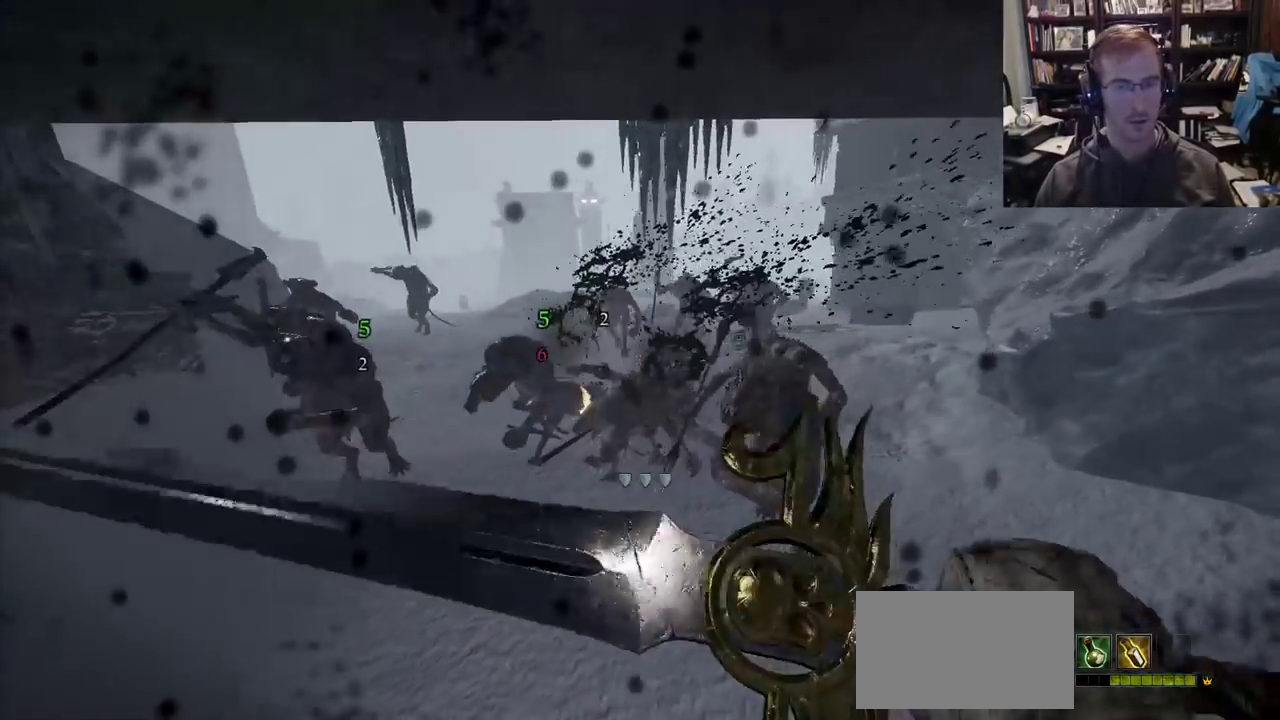
{"keys": ["d"], "mouse": [], "events": [[67, "shift", "down"], [167, "shift", "up"], [217, "shift", "down"], [300, "mouse_left", "down"], [300, "shift", "up"], [350, "mouse_left", "up"]]}
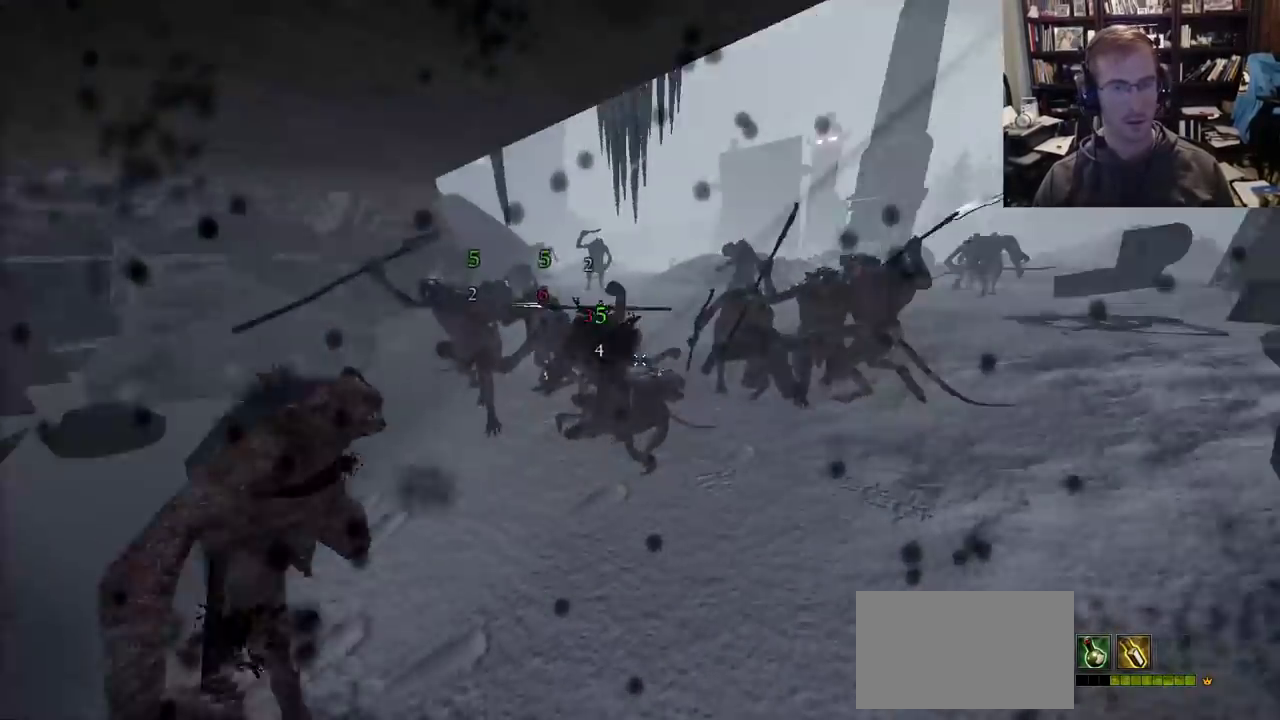
{"keys": ["a"], "mouse": [], "events": [[183, "a", "down"], [233, "d", "up"]]}
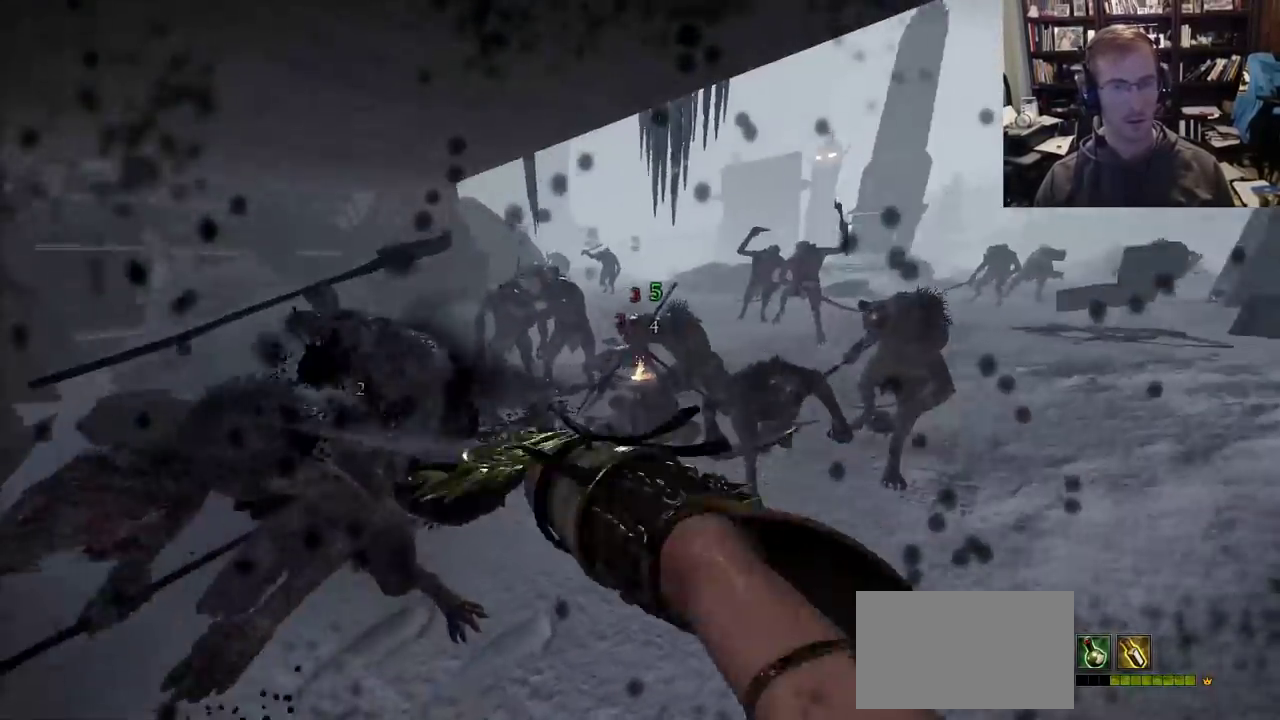
{"keys": ["a", "shift"], "mouse": [], "events": [[100, "mouse_right", "down"], [283, "mouse_right", "up"], [333, "mouse_left", "down"], [333, "shift", "down"], [383, "mouse_left", "up"]]}
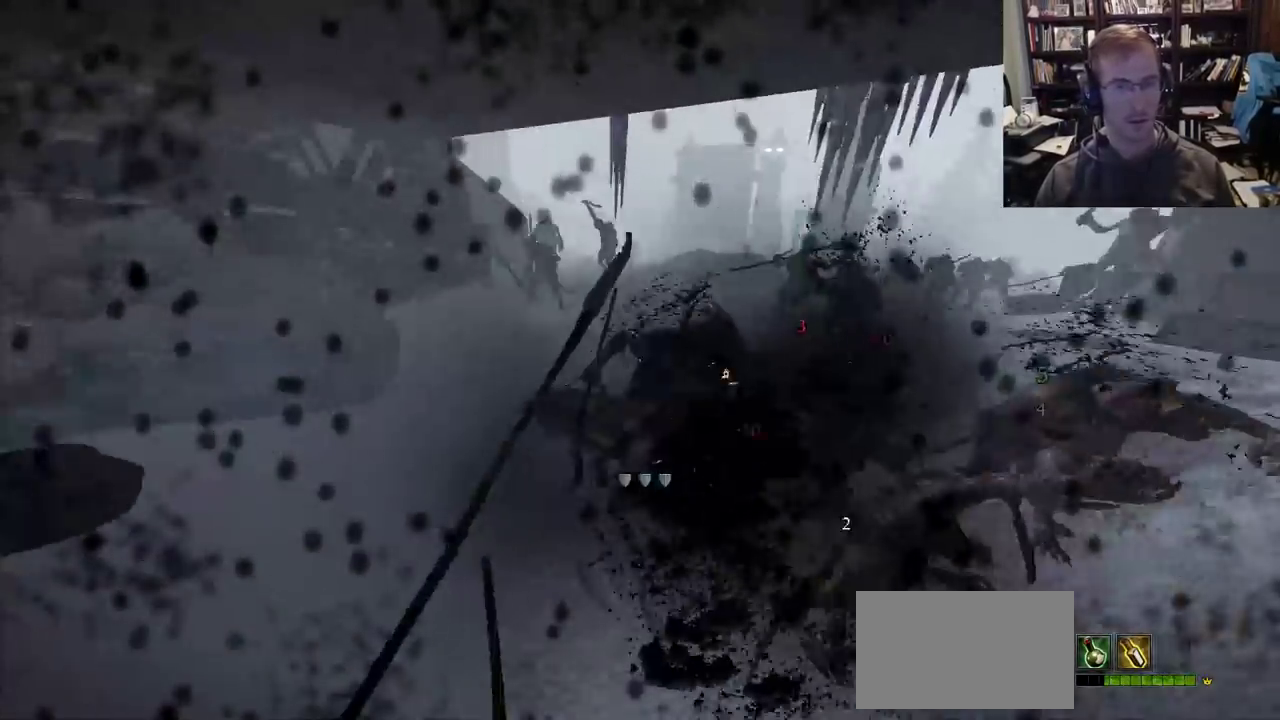
{"keys": ["d", "w"], "mouse": [], "events": [[167, "shift", "up"], [300, "mouse_left", "down"], [350, "a", "up"], [350, "mouse_left", "up"], [350, "w", "down"], [500, "d", "down"]]}
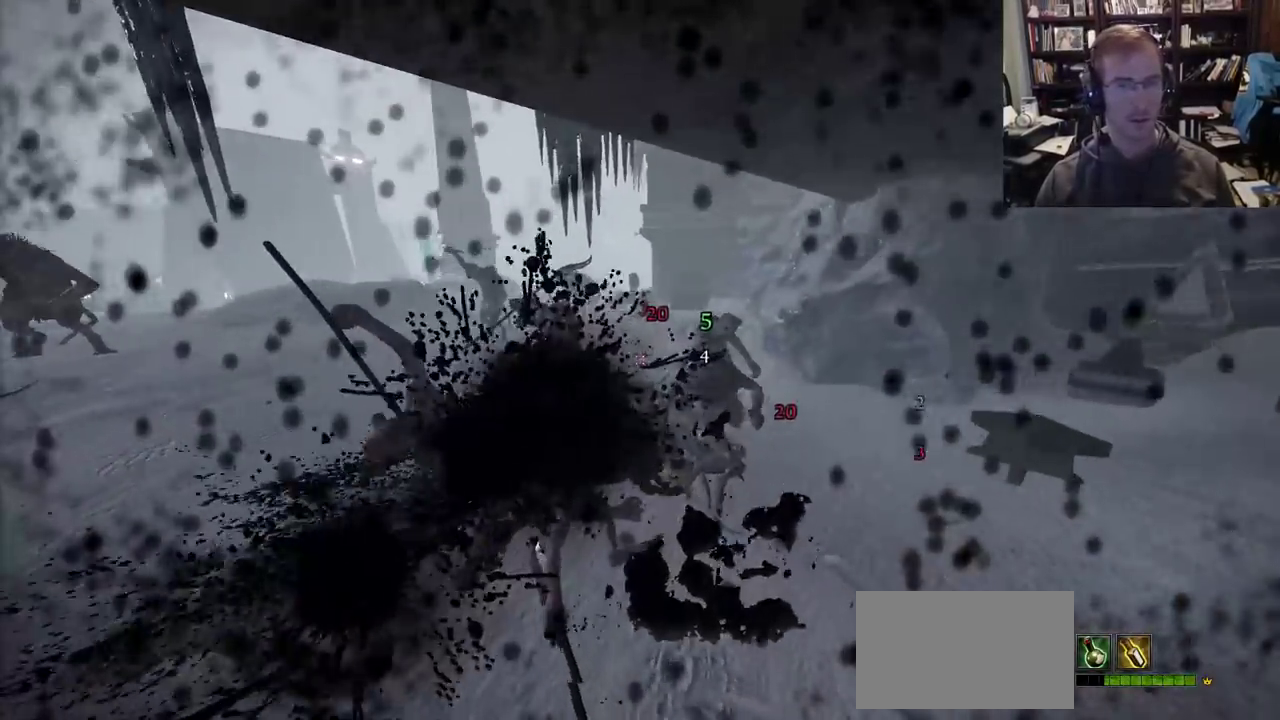
{"keys": ["d"], "mouse": ["right"], "events": [[83, "w", "up"], [133, "shift", "down"], [233, "shift", "up"], [467, "mouse_right", "down"]]}
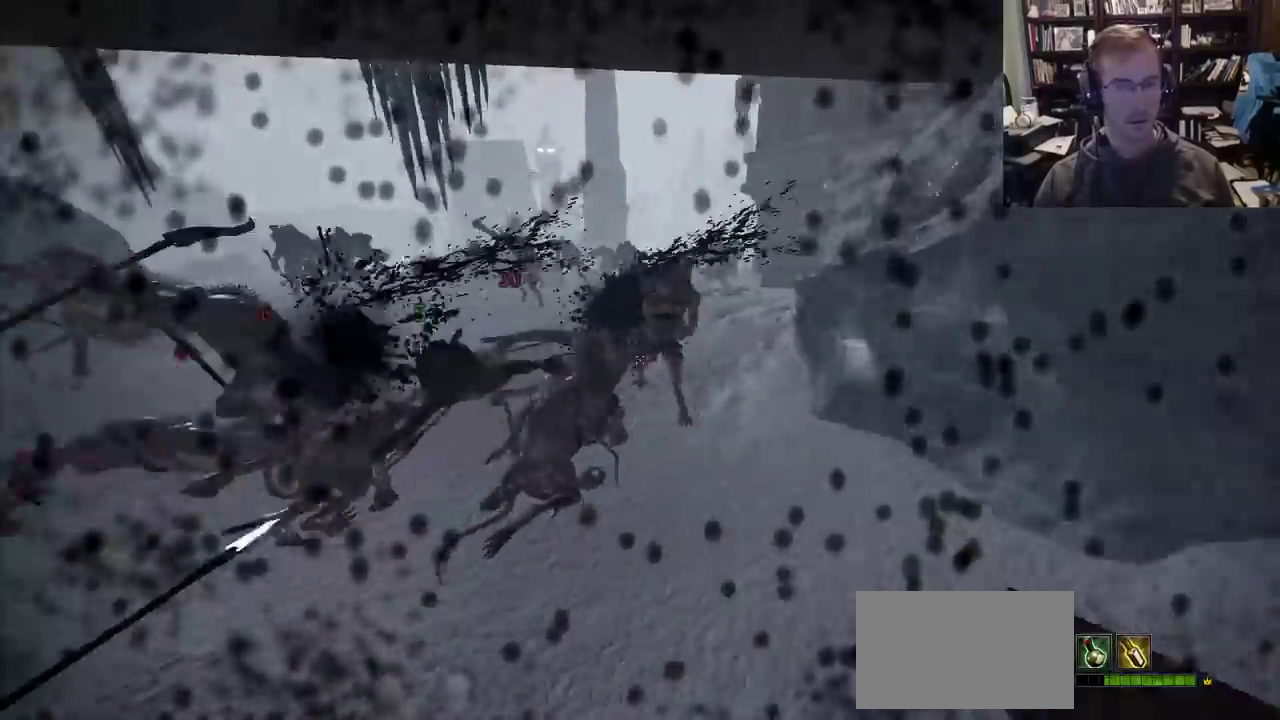
{"keys": ["a", "shift"], "mouse": [], "events": [[17, "a", "down"], [50, "d", "up"], [233, "mouse_right", "up"], [283, "mouse_left", "down"], [333, "mouse_left", "up"], [333, "shift", "down"]]}
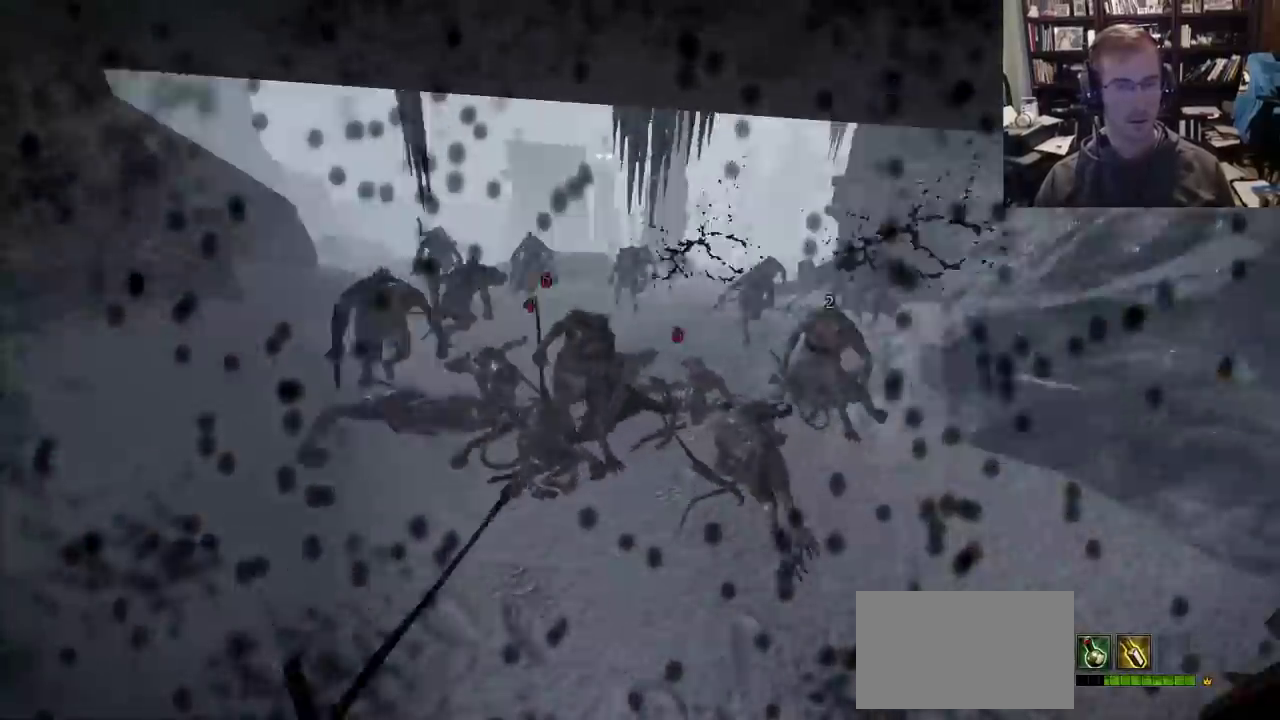
{"keys": ["a"], "mouse": [], "events": [[117, "shift", "up"], [167, "mouse_left", "down"], [217, "mouse_left", "up"]]}
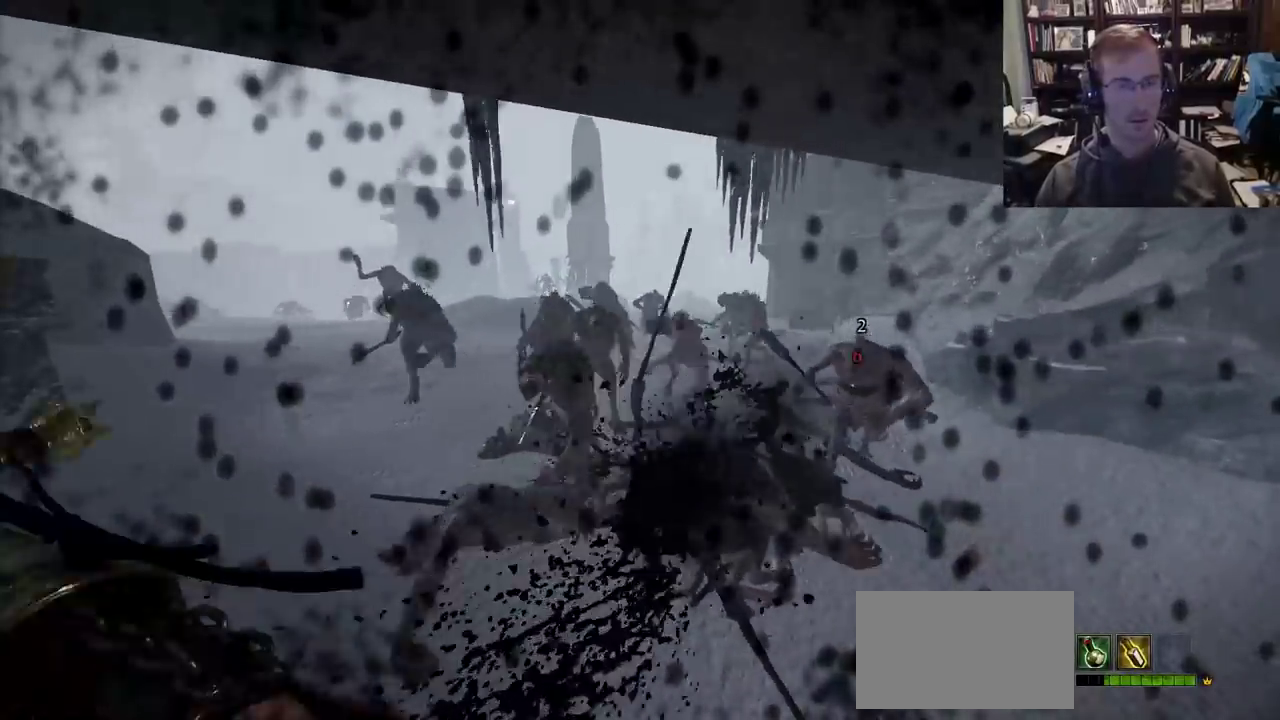
{"keys": ["d", "shift"], "mouse": [], "events": [[133, "d", "down"], [183, "a", "up"], [317, "mouse_right", "down"], [417, "mouse_right", "up"], [467, "shift", "down"]]}
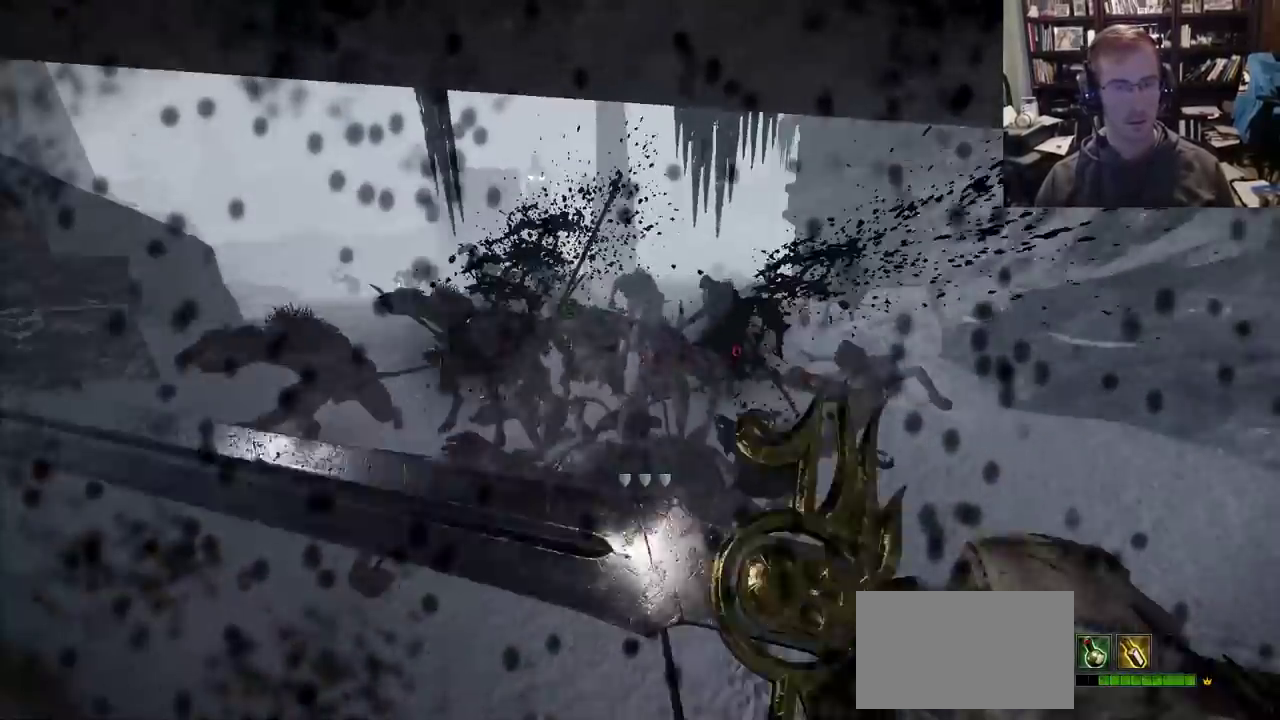
{"keys": ["d", "w"], "mouse": [], "events": [[100, "shift", "up"], [250, "w", "down"]]}
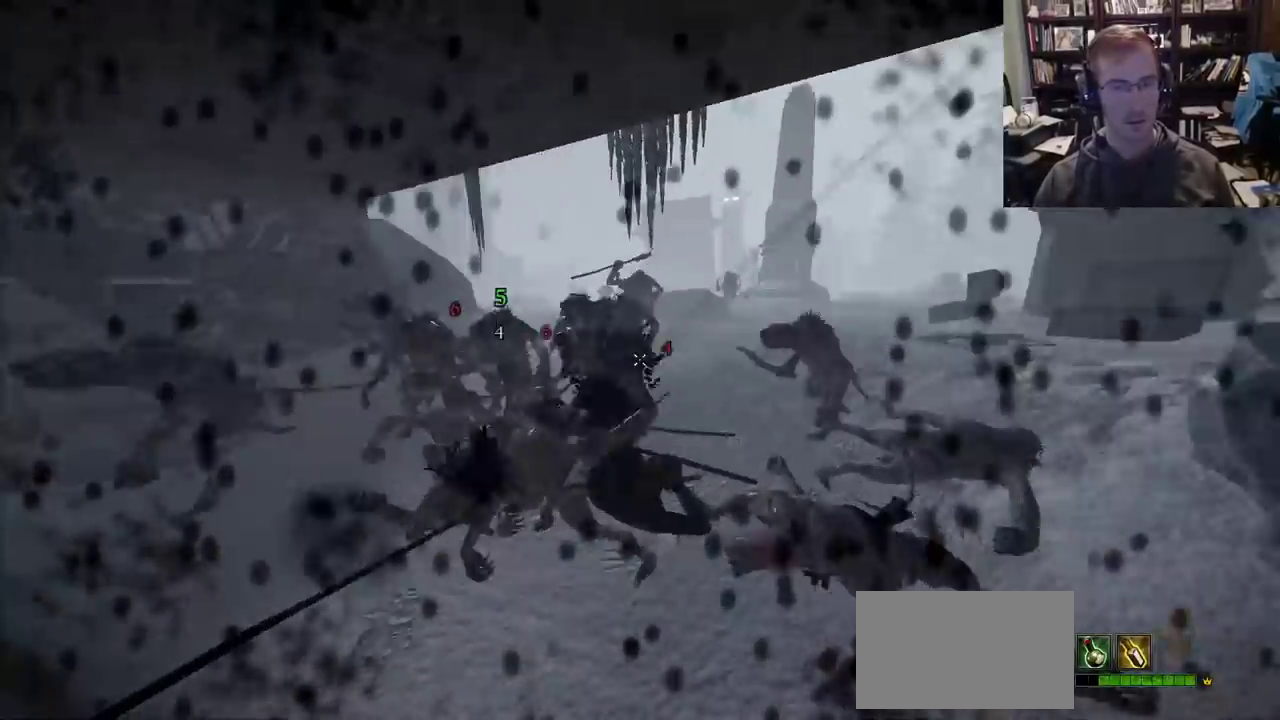
{"keys": ["a"], "mouse": [], "events": [[17, "mouse_left", "down"], [67, "mouse_left", "up"], [167, "a", "down"], [167, "mouse_left", "down"], [217, "mouse_left", "up"], [250, "d", "up"], [250, "w", "up"]]}
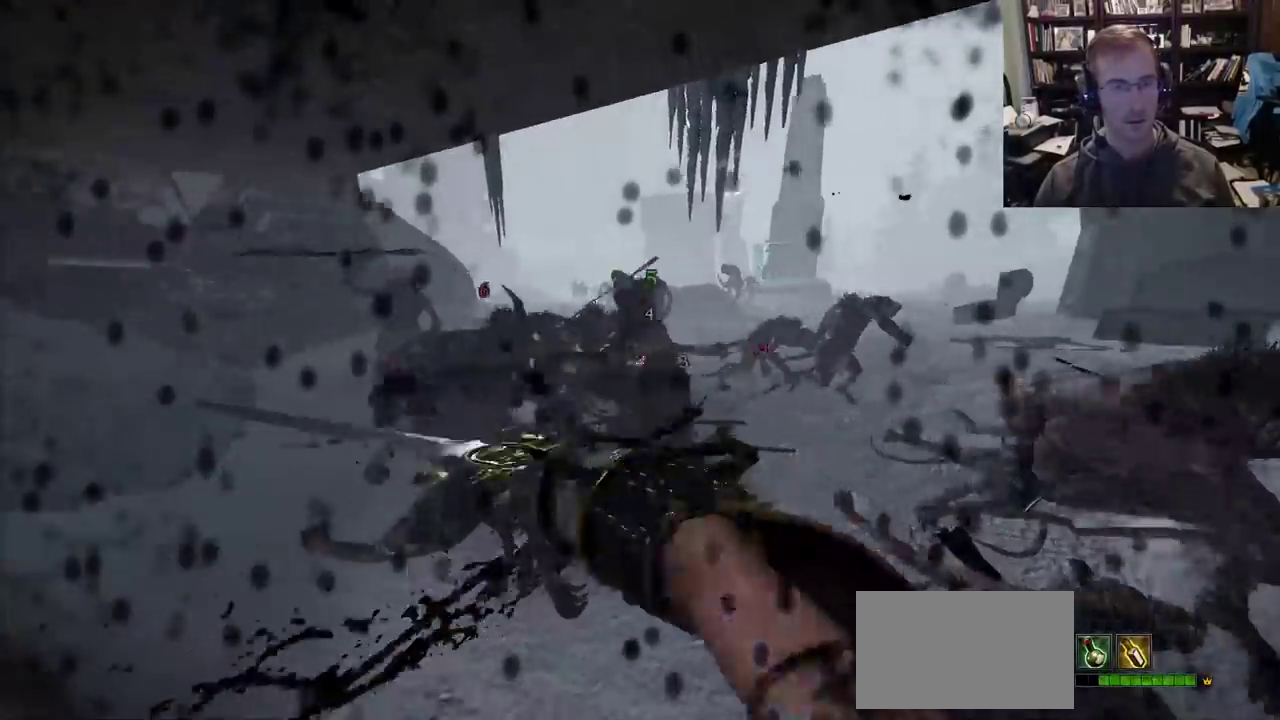
{"keys": ["a"], "mouse": [], "events": [[83, "mouse_right", "down"], [233, "mouse_right", "up"], [267, "shift", "down"], [467, "shift", "up"]]}
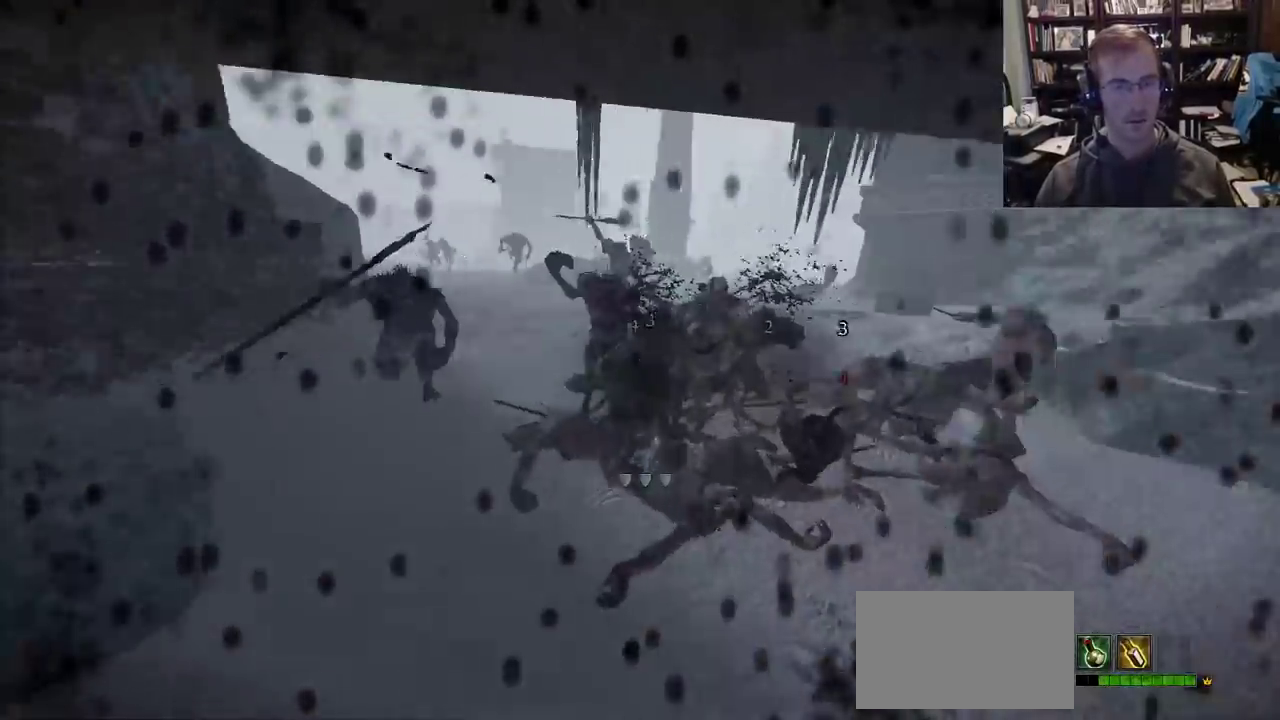
{"keys": ["d"], "mouse": [], "events": [[283, "mouse_left", "down"], [333, "w", "down"], [383, "a", "up"], [383, "mouse_left", "up"], [433, "d", "down"], [483, "w", "up"]]}
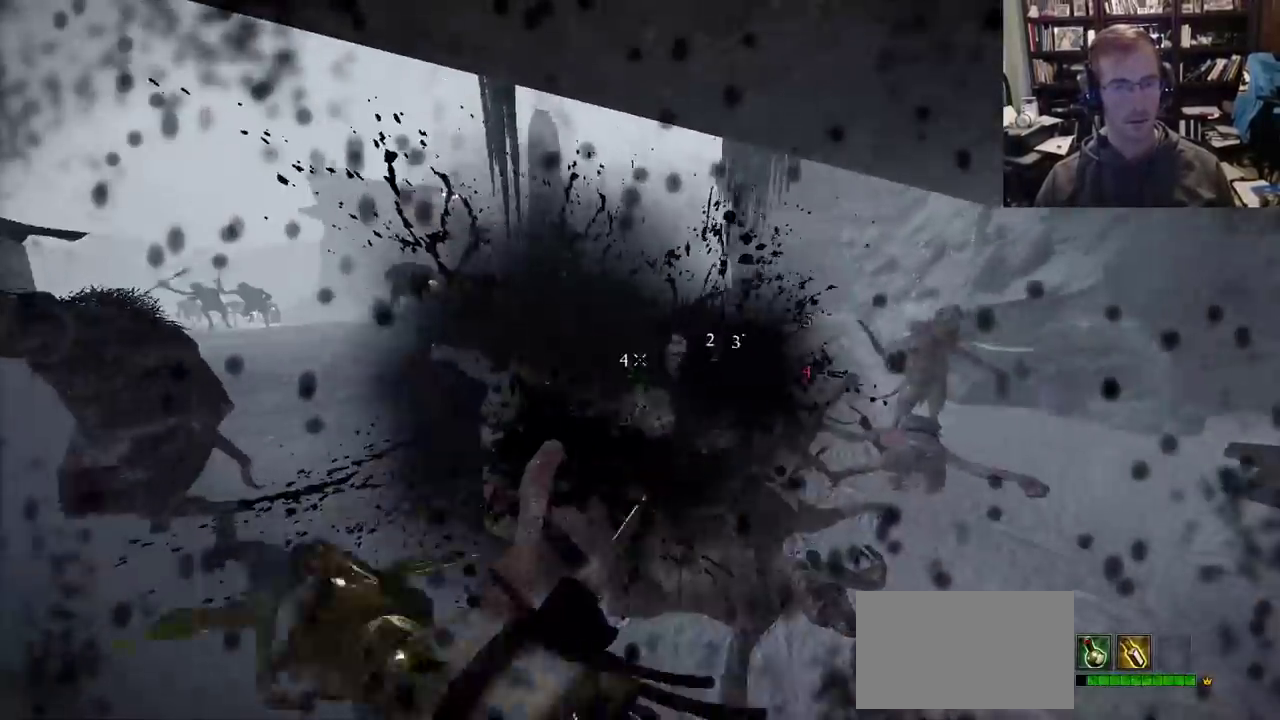
{"keys": ["d"], "mouse": ["right"], "events": [[67, "shift", "down"], [217, "shift", "up"], [400, "mouse_right", "down"]]}
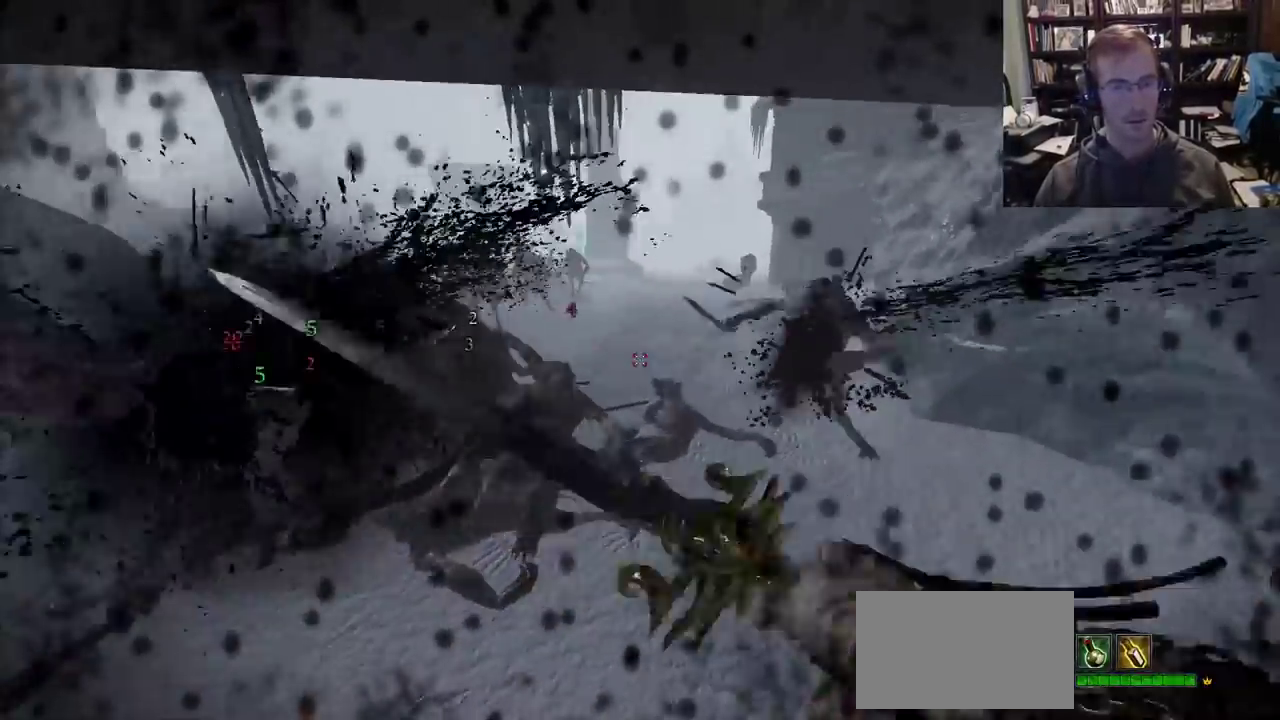
{"keys": ["d", "shift"], "mouse": [], "events": [[267, "shift", "down"], [317, "mouse_left", "down"], [317, "mouse_right", "up"], [367, "mouse_left", "up"], [367, "shift", "up"], [417, "shift", "down"]]}
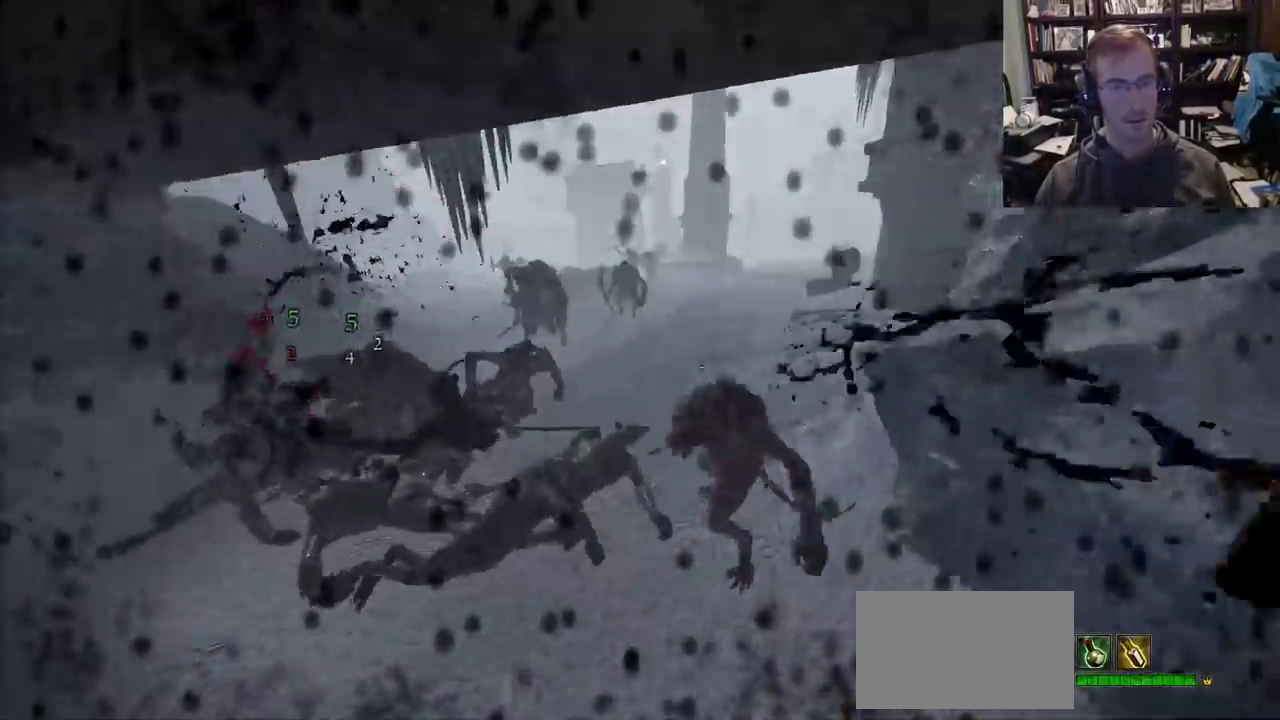
{"keys": ["a"], "mouse": [], "events": [[50, "shift", "up"], [50, "w", "down"], [383, "a", "down"], [433, "d", "up"], [483, "w", "up"]]}
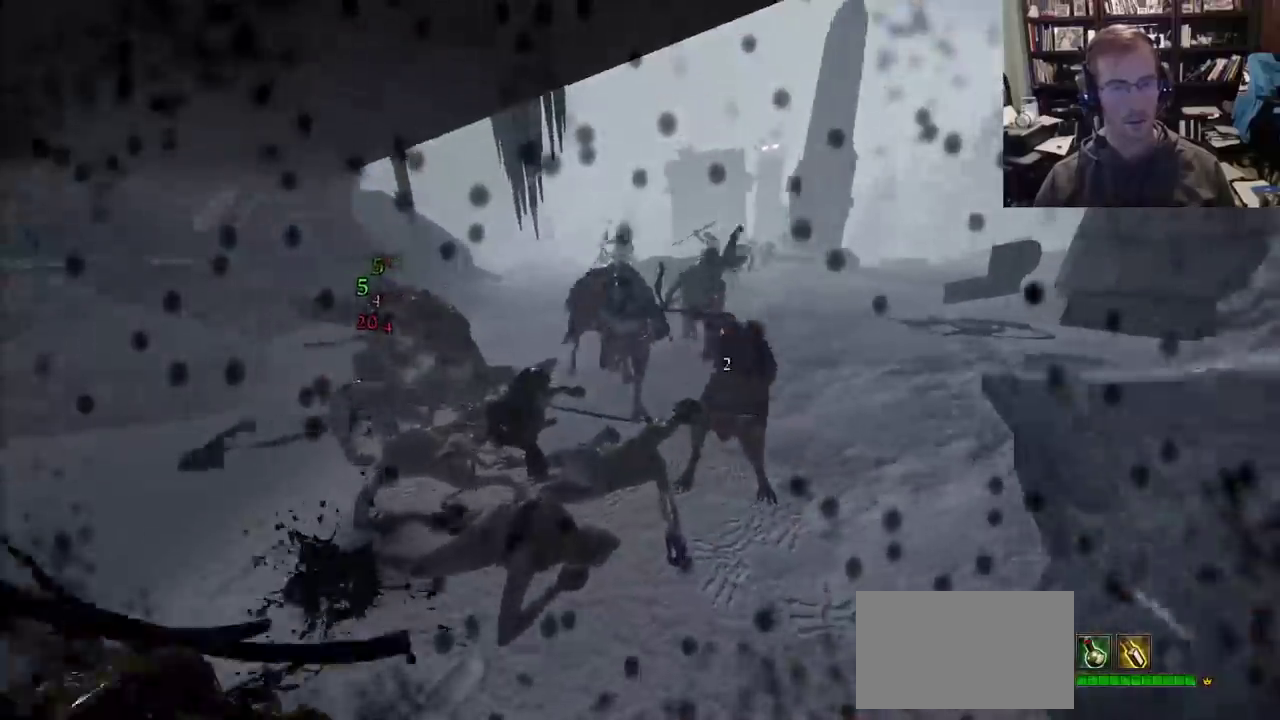
{"keys": ["a", "shift"], "mouse": ["right"], "events": [[17, "ctrl", "down"], [300, "mouse_right", "down"], [350, "ctrl", "up"], [500, "shift", "down"]]}
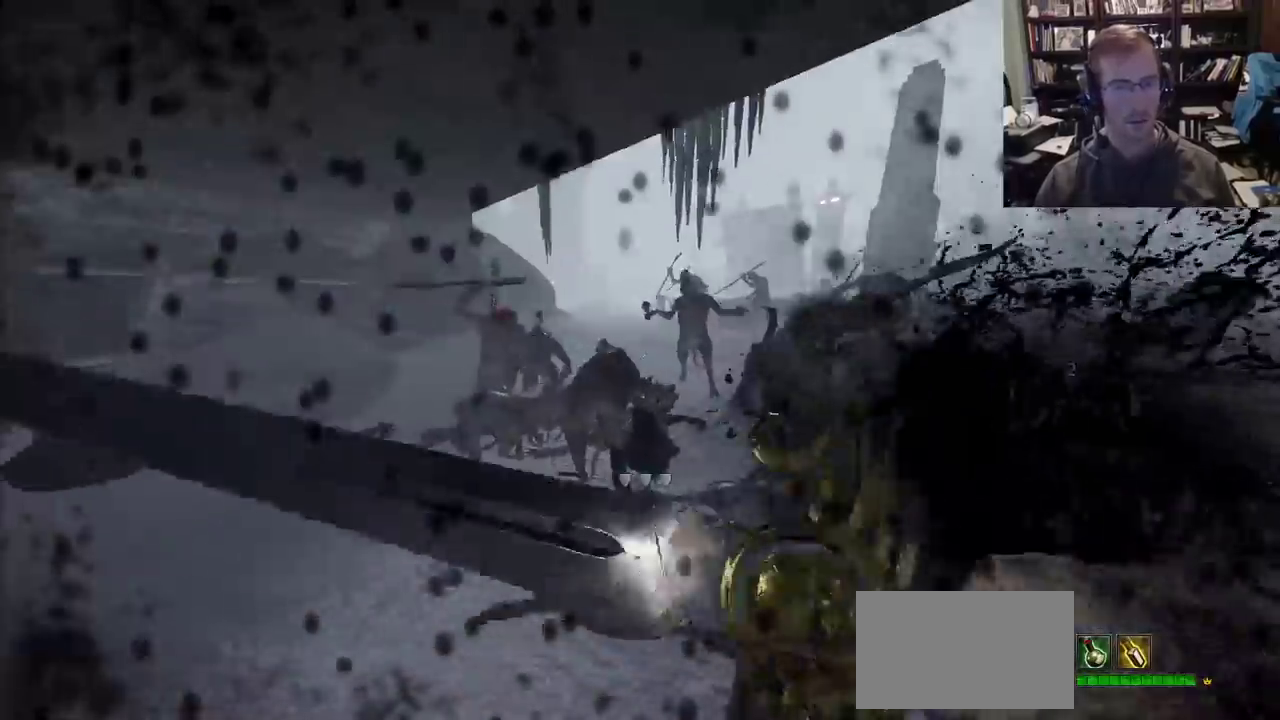
{"keys": ["a"], "mouse": [], "events": [[33, "mouse_right", "up"], [83, "mouse_left", "down"], [133, "mouse_left", "up"], [183, "shift", "up"]]}
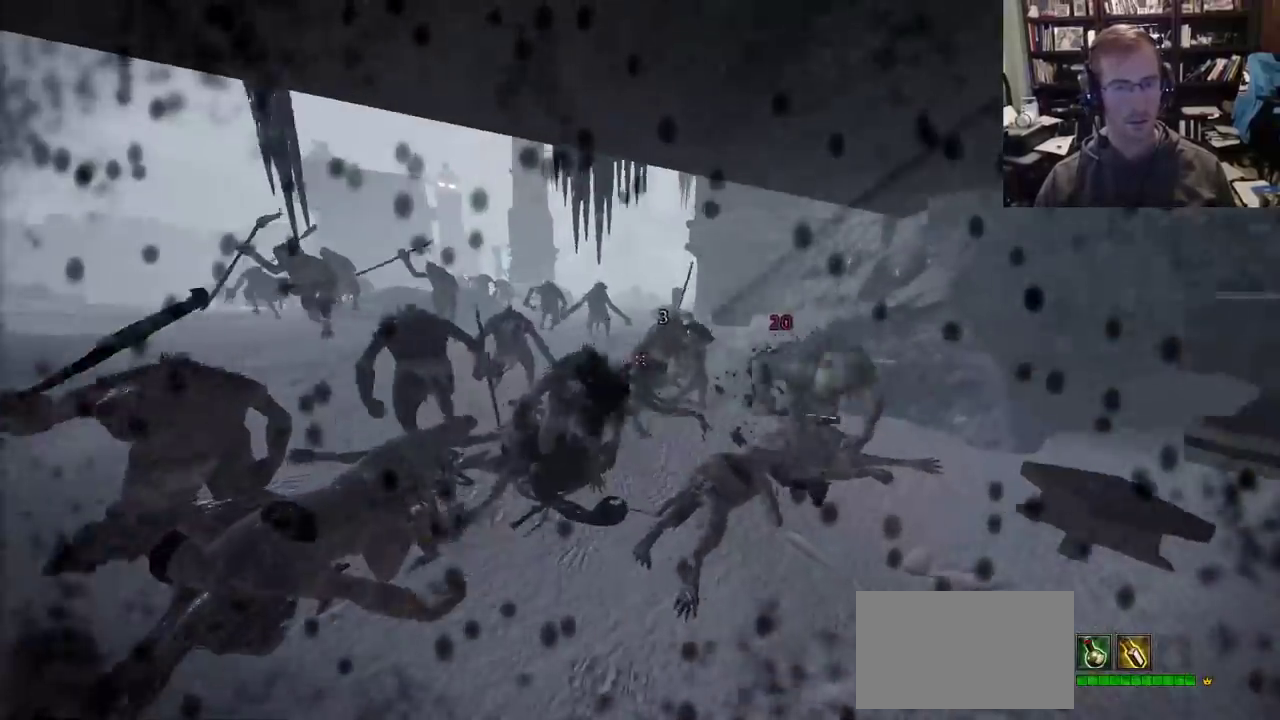
{"keys": ["d"], "mouse": [], "events": [[100, "w", "down"], [200, "a", "up"], [200, "d", "down"], [383, "w", "up"]]}
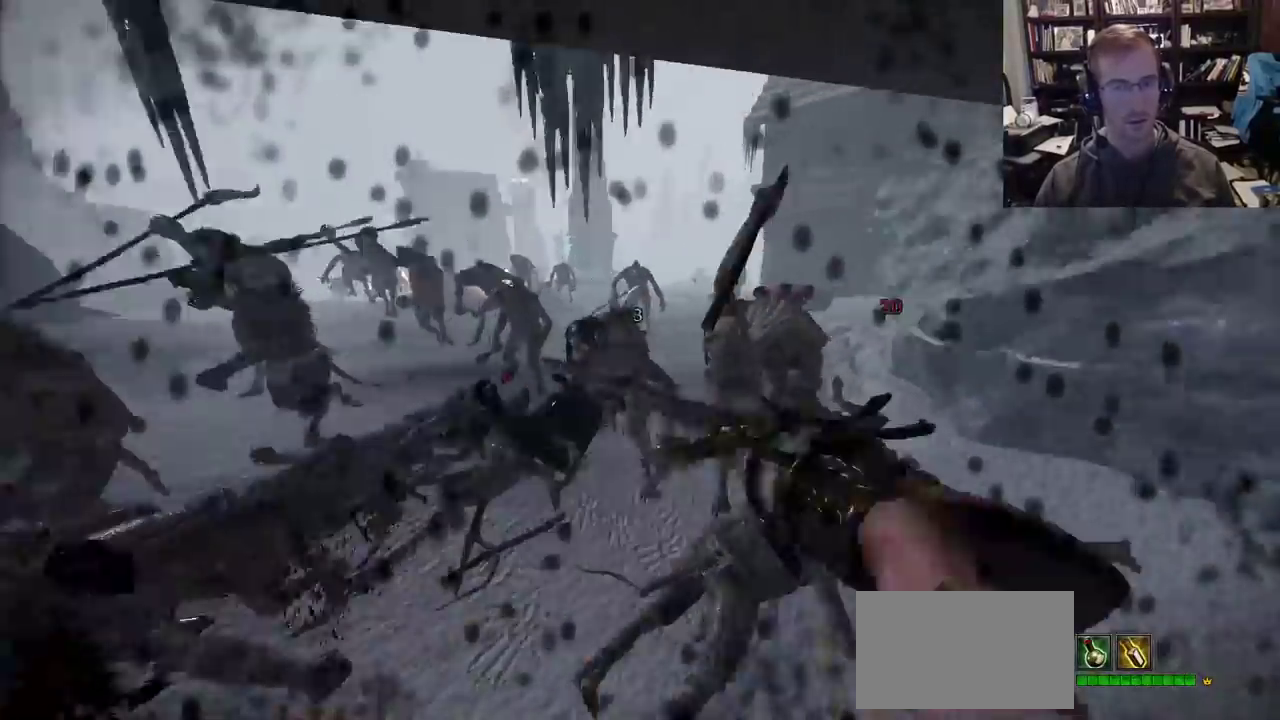
{"keys": ["a"], "mouse": [], "events": [[67, "a", "down"], [117, "d", "up"], [117, "mouse_right", "down"], [300, "mouse_right", "up"], [300, "shift", "down"], [450, "shift", "up"]]}
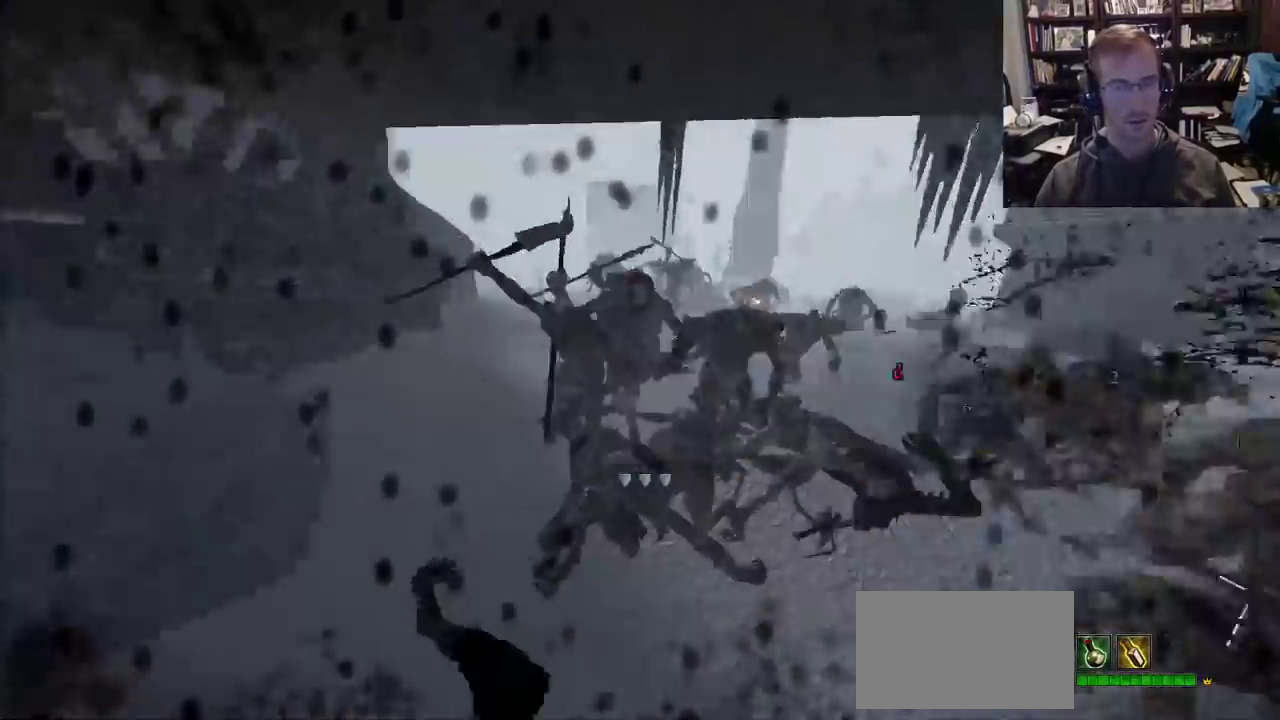
{"keys": ["d"], "mouse": [], "events": [[267, "mouse_left", "down"], [317, "w", "down"], [367, "a", "up"], [367, "mouse_left", "up"], [417, "d", "down"], [467, "w", "up"]]}
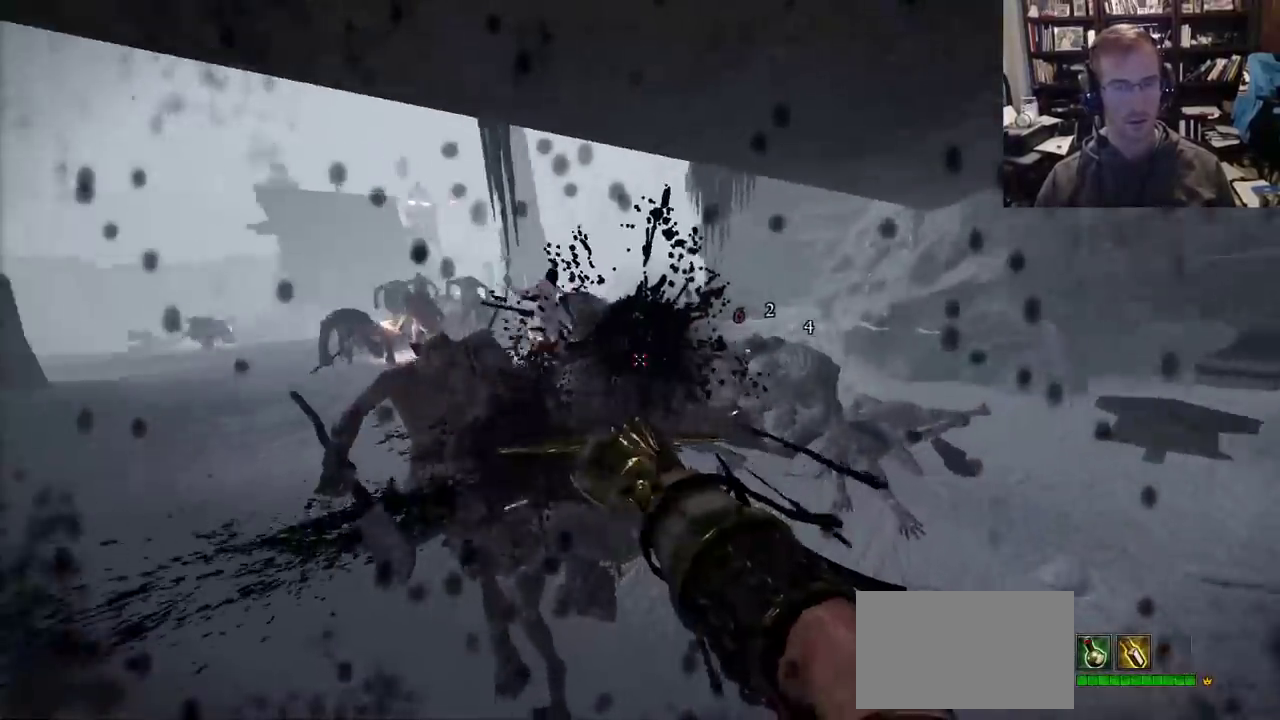
{"keys": ["a", "d"], "mouse": ["right"], "events": [[100, "shift", "down"], [250, "shift", "up"], [433, "mouse_right", "down"], [483, "a", "down"]]}